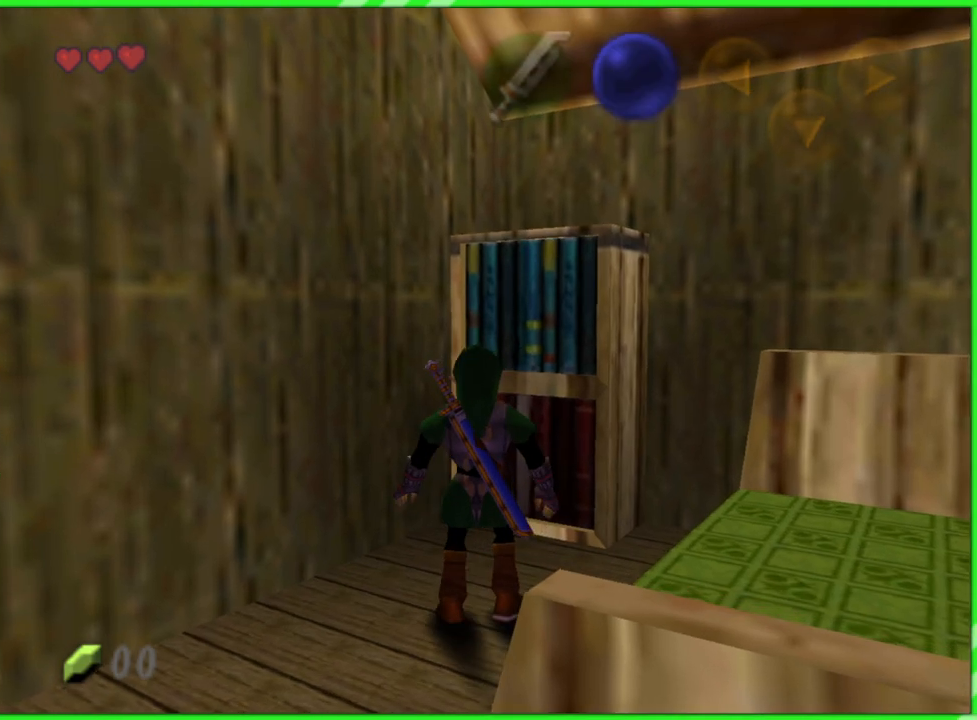
Gameplay with a controller (Nintendo layout); each line is a JSON object with the inputs held at the frame after it (dt_ms = milliseconds from this image to that frame). "events" lists button and stick changes between this image and that frame as [ms after this image, input, new state], when the widget could be followed in between. Not read: L3 R3.
{"dt_ms": 500, "buttons": [], "left_stick": "up", "events": [[133, "left_stick", "up"]]}
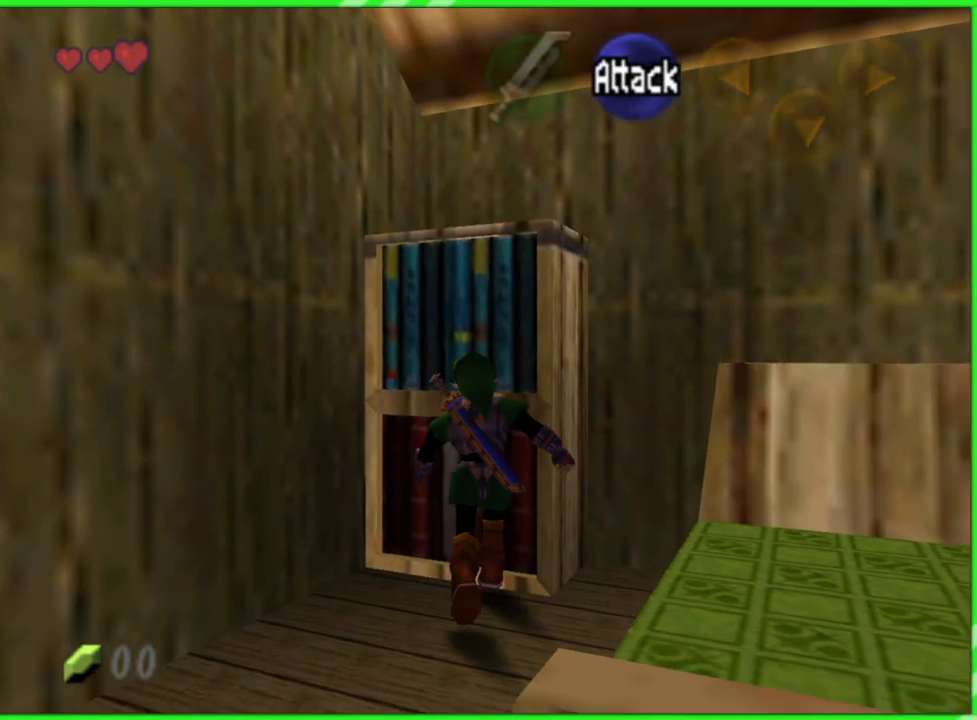
{"dt_ms": 500, "buttons": [], "left_stick": "up-right", "events": [[33, "left_stick", "up-right"]]}
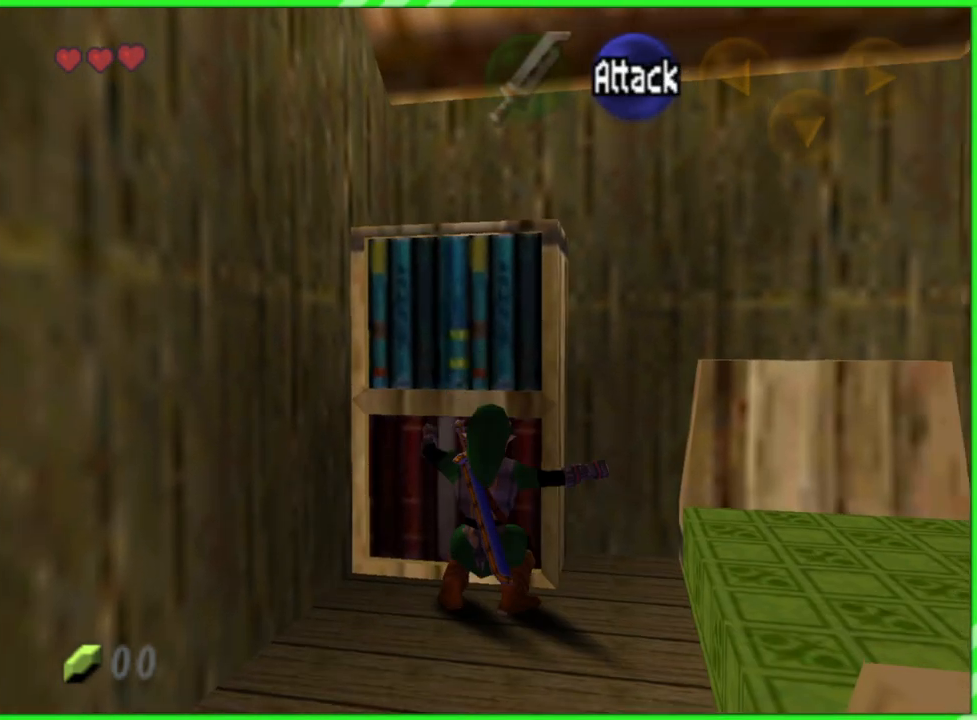
{"dt_ms": 500, "buttons": [], "left_stick": "up-right", "events": []}
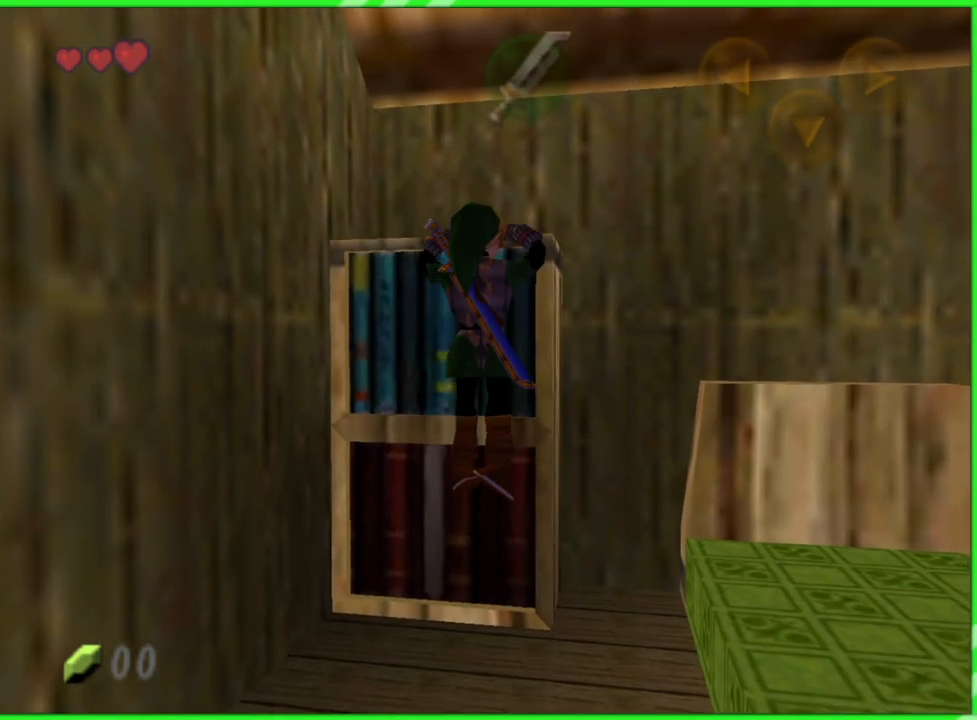
{"dt_ms": 500, "buttons": [], "left_stick": "up-right", "events": []}
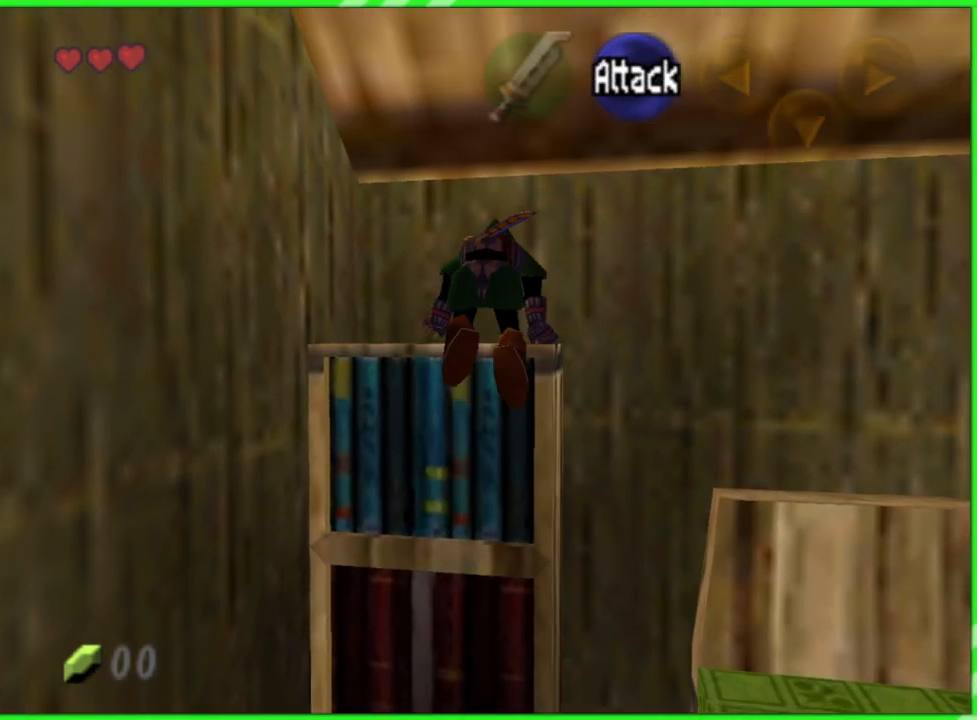
{"dt_ms": 500, "buttons": [], "left_stick": "up", "events": [[83, "left_stick", "center"], [500, "left_stick", "up"]]}
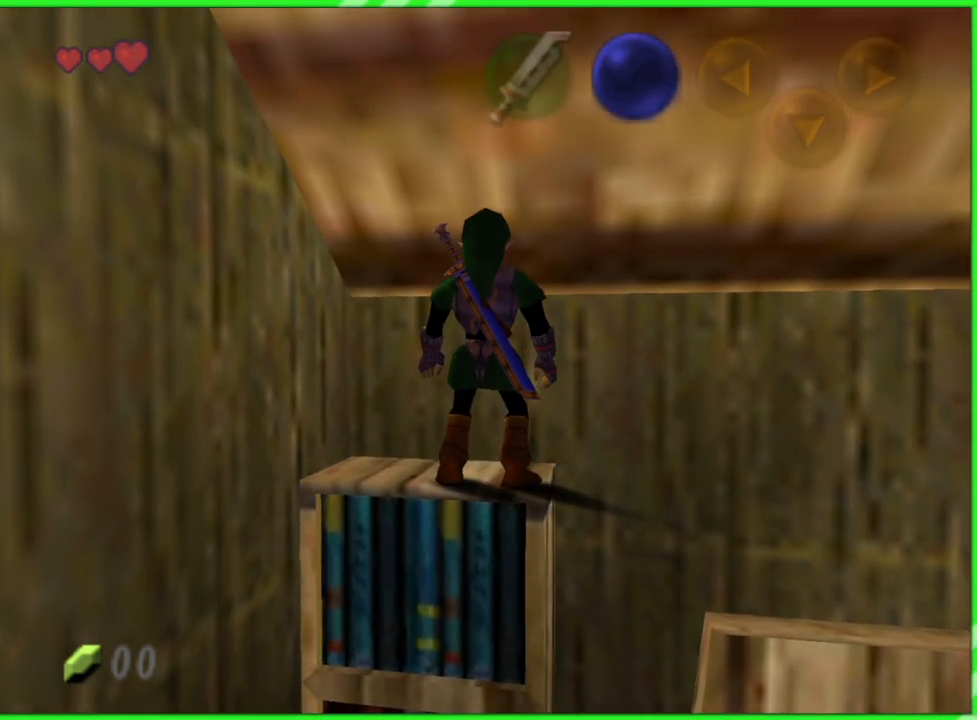
{"dt_ms": 500, "buttons": [], "left_stick": "center", "events": [[467, "left_stick", "center"]]}
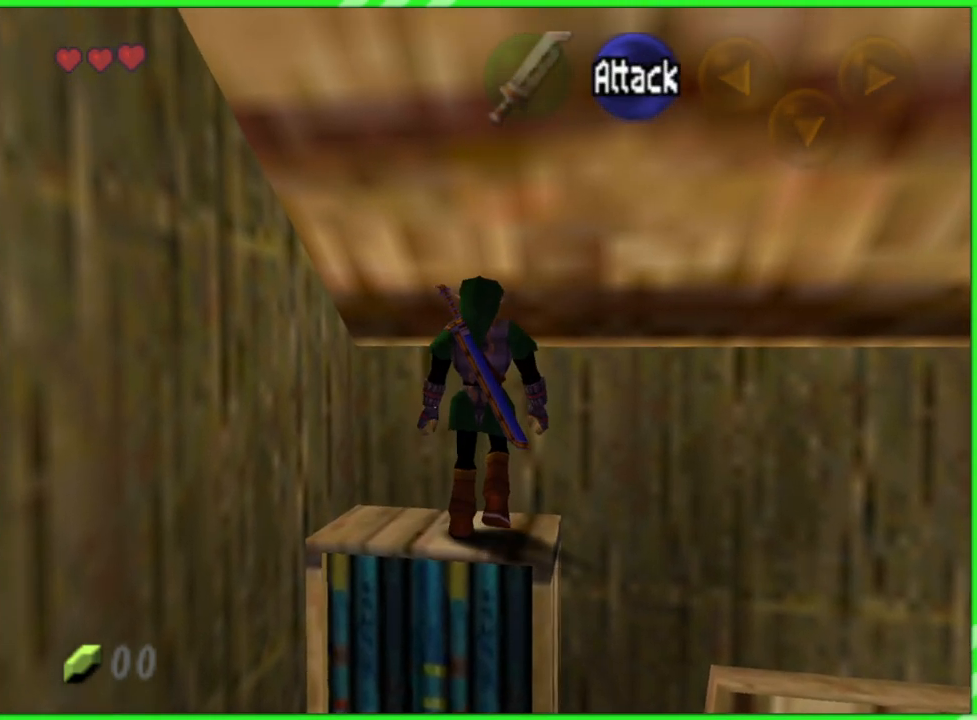
{"dt_ms": 500, "buttons": ["Z"], "left_stick": "center", "events": [[183, "left_stick", "down"], [300, "left_stick", "center"], [500, "Z", "down"]]}
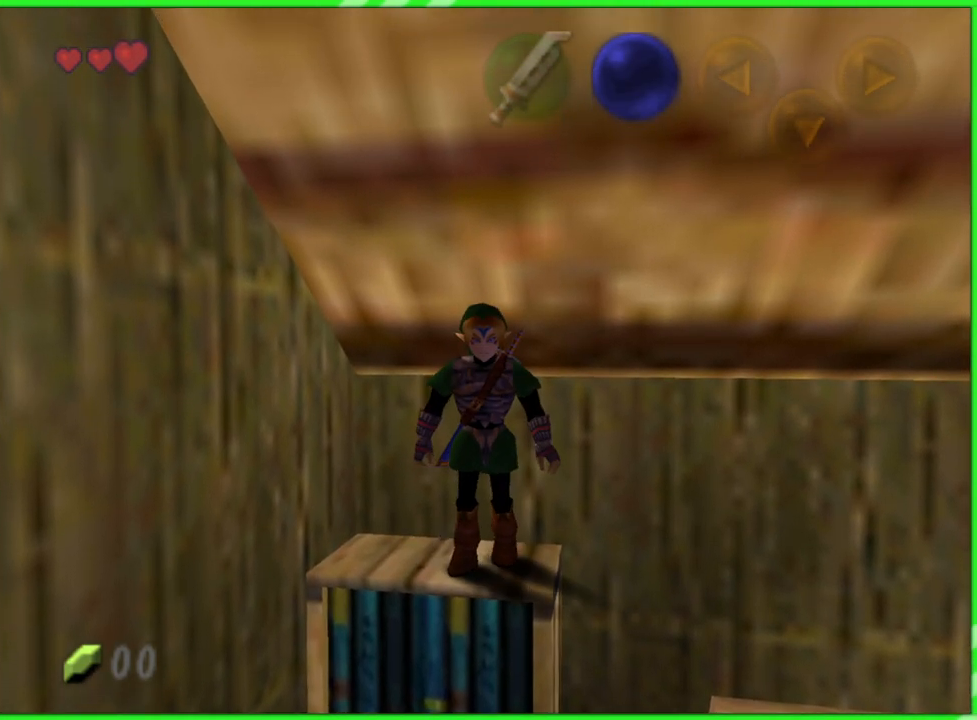
{"dt_ms": 1000, "buttons": ["Z"], "left_stick": "down"}
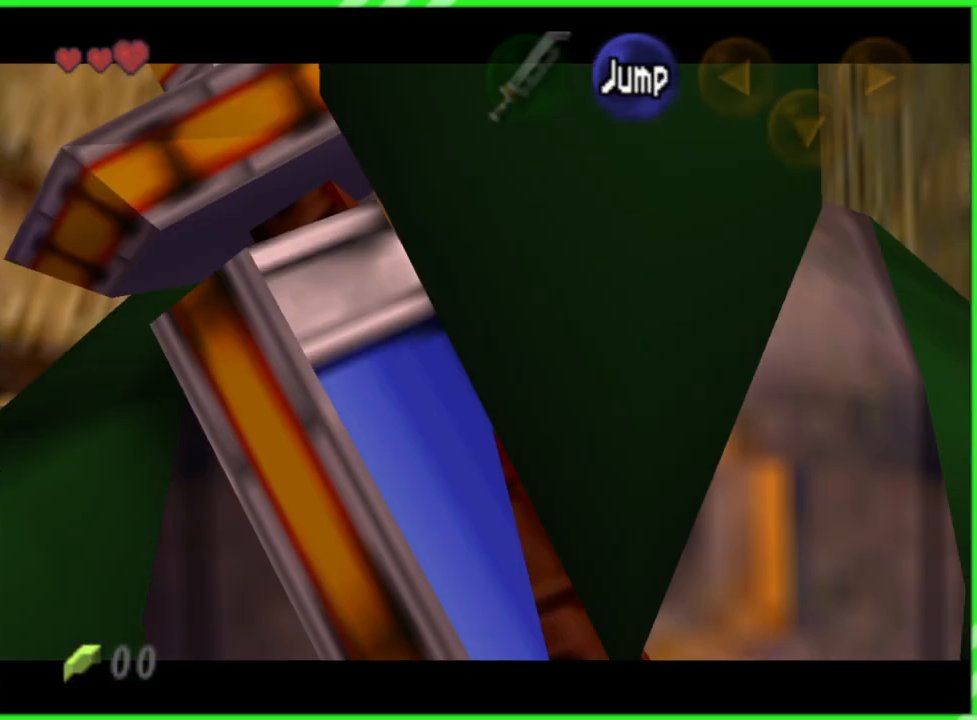
{"dt_ms": 500, "buttons": [], "left_stick": "center", "events": [[233, "left_stick", "center"], [467, "Z", "up"]]}
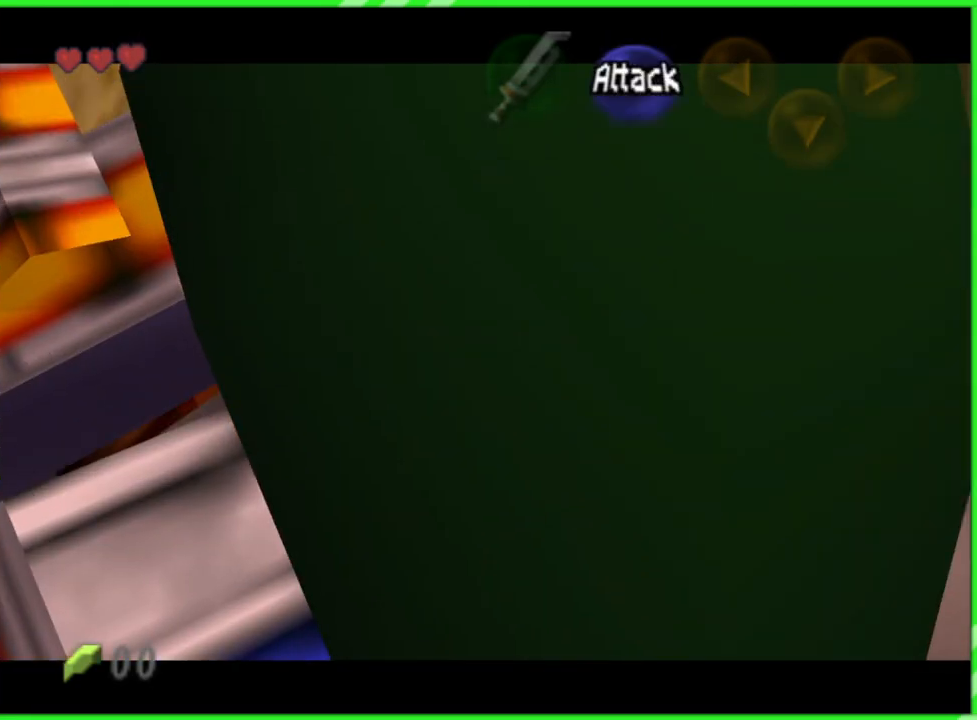
{"dt_ms": 500, "buttons": [], "left_stick": "up", "events": [[133, "left_stick", "up"]]}
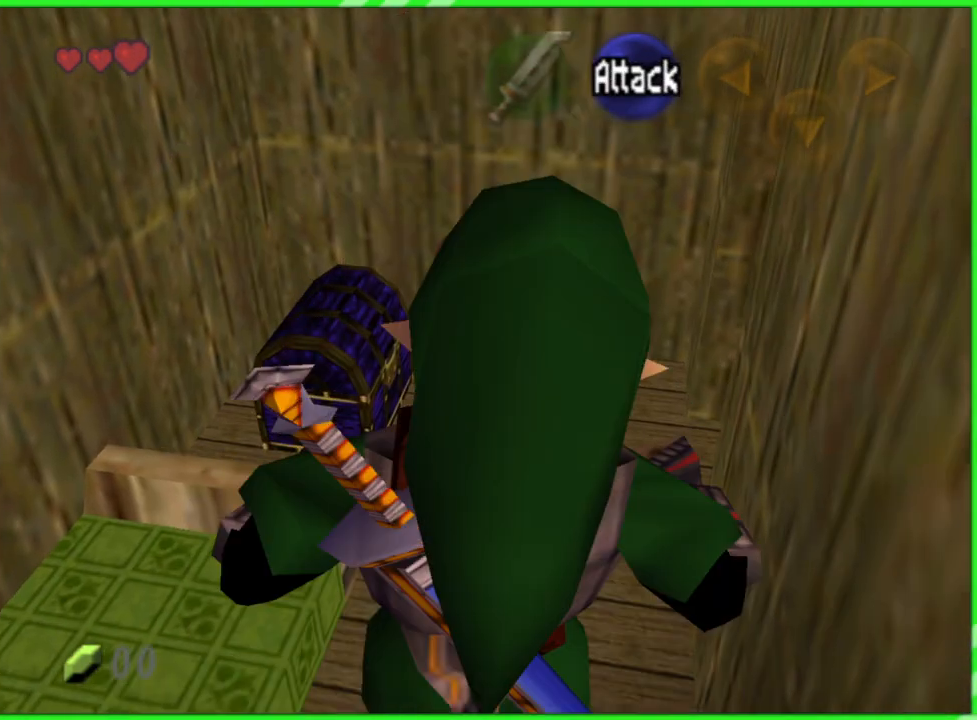
{"dt_ms": 500, "buttons": [], "left_stick": "up", "events": []}
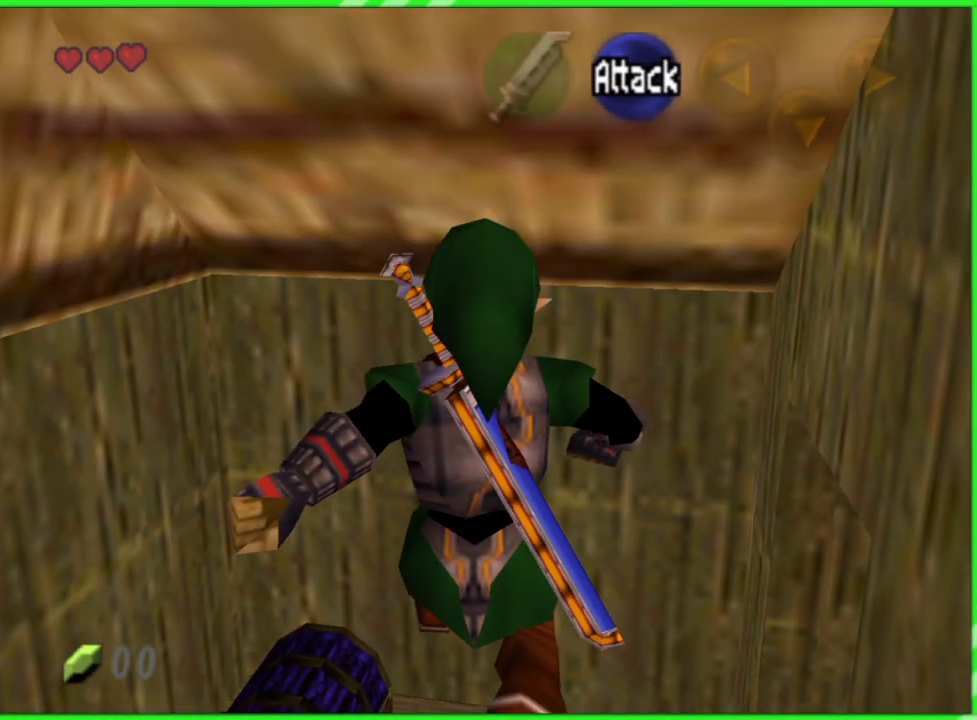
{"dt_ms": 500, "buttons": [], "left_stick": "center", "events": [[33, "left_stick", "center"], [83, "left_stick", "down"], [317, "left_stick", "center"]]}
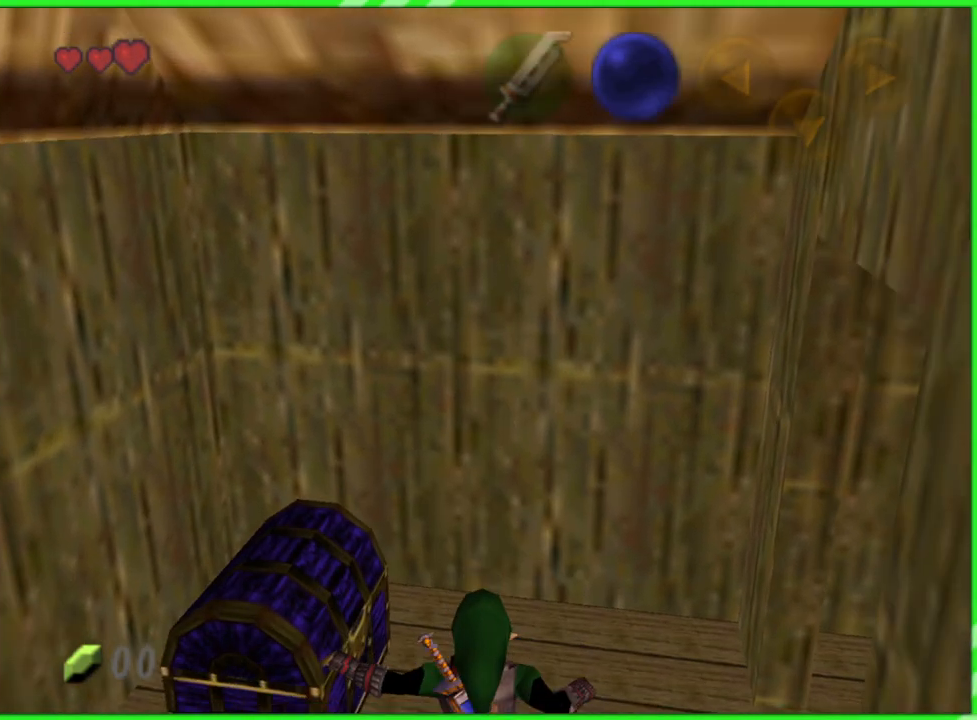
{"dt_ms": 500, "buttons": [], "left_stick": "center", "events": []}
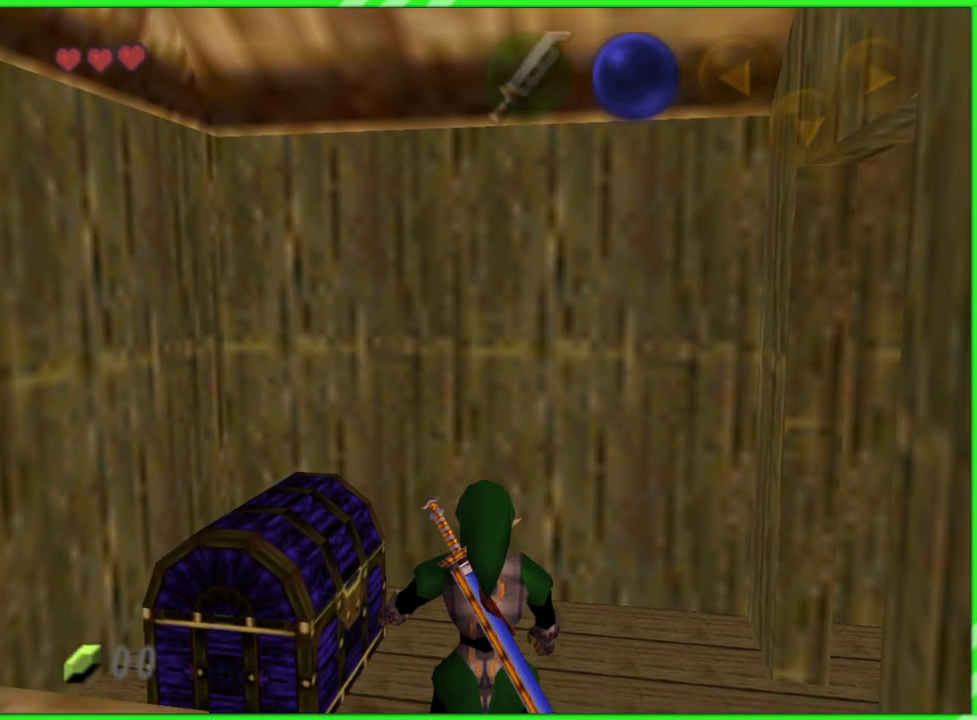
{"dt_ms": 500, "buttons": [], "left_stick": "center", "events": [[100, "left_stick", "up"], [283, "left_stick", "center"]]}
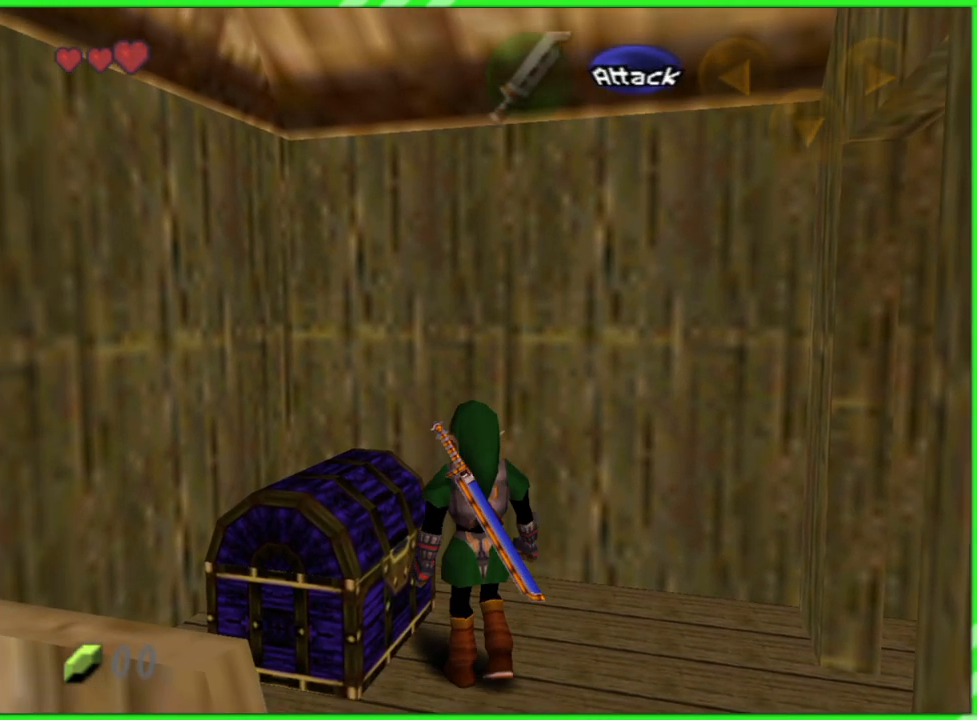
{"dt_ms": 500, "buttons": [], "left_stick": "center", "events": [[183, "left_stick", "left"], [283, "left_stick", "center"], [367, "Z", "down"], [500, "Z", "up"]]}
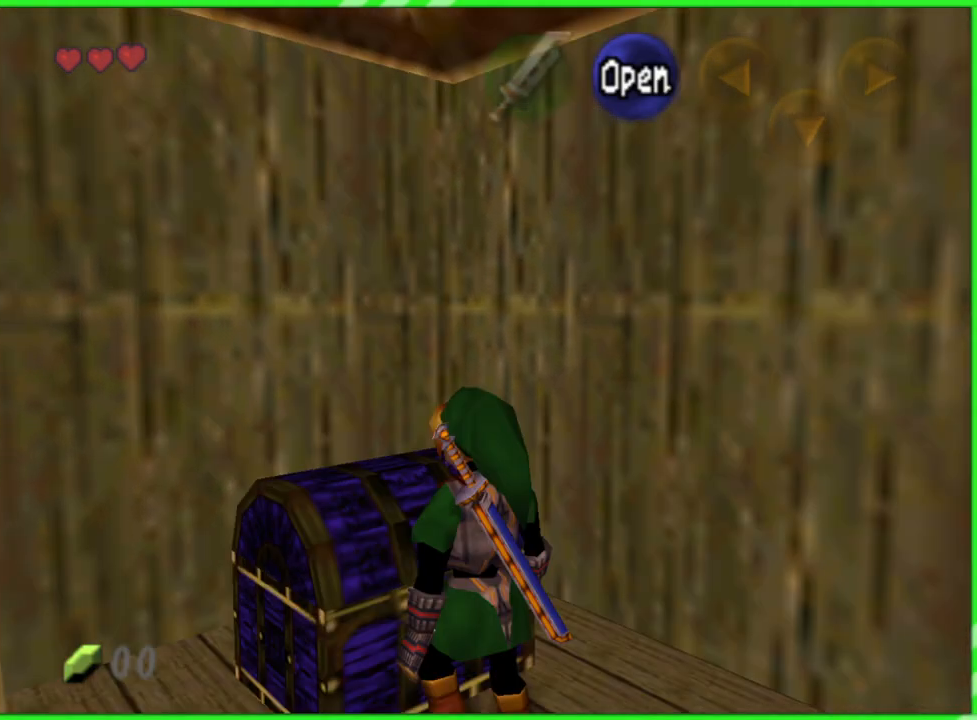
{"dt_ms": 500, "buttons": [], "left_stick": "center", "events": []}
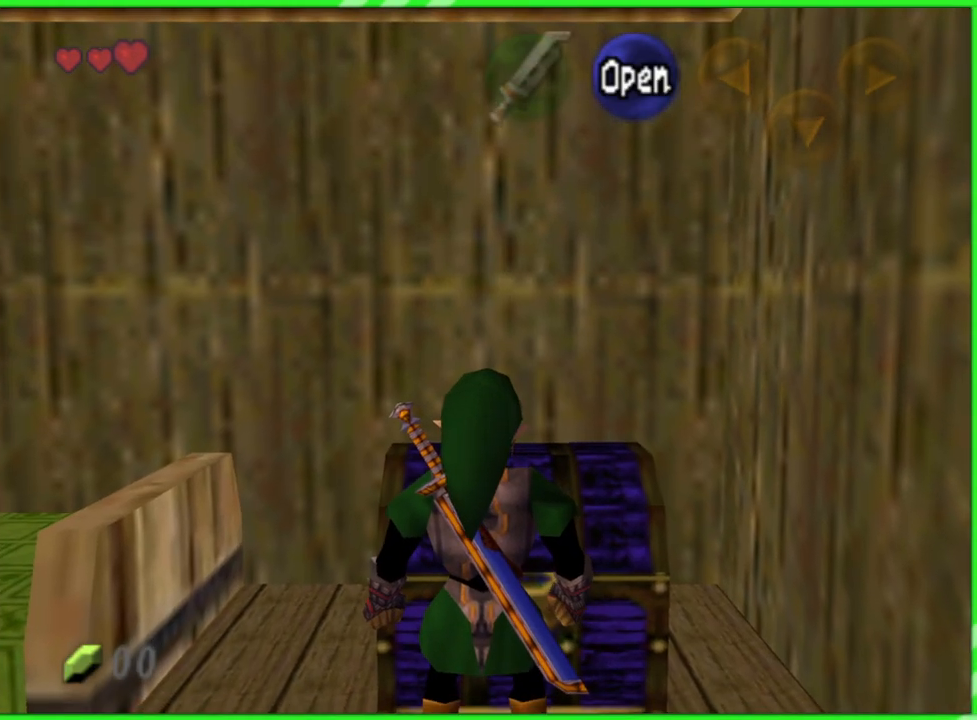
{"dt_ms": 500, "buttons": [], "left_stick": "center", "events": []}
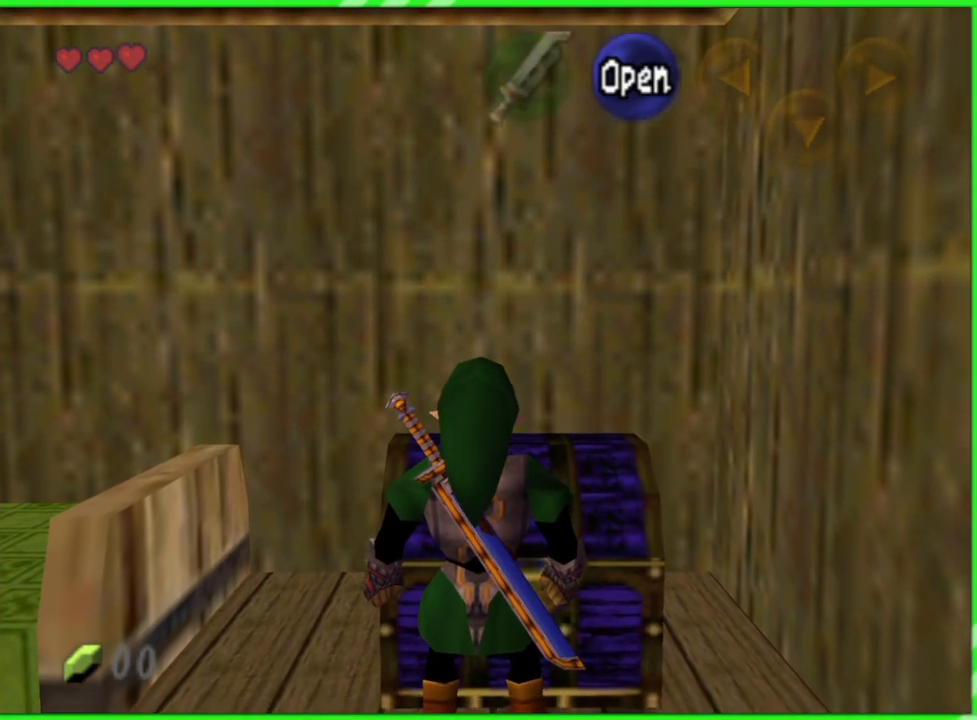
{"dt_ms": 500, "buttons": [], "left_stick": "center", "events": []}
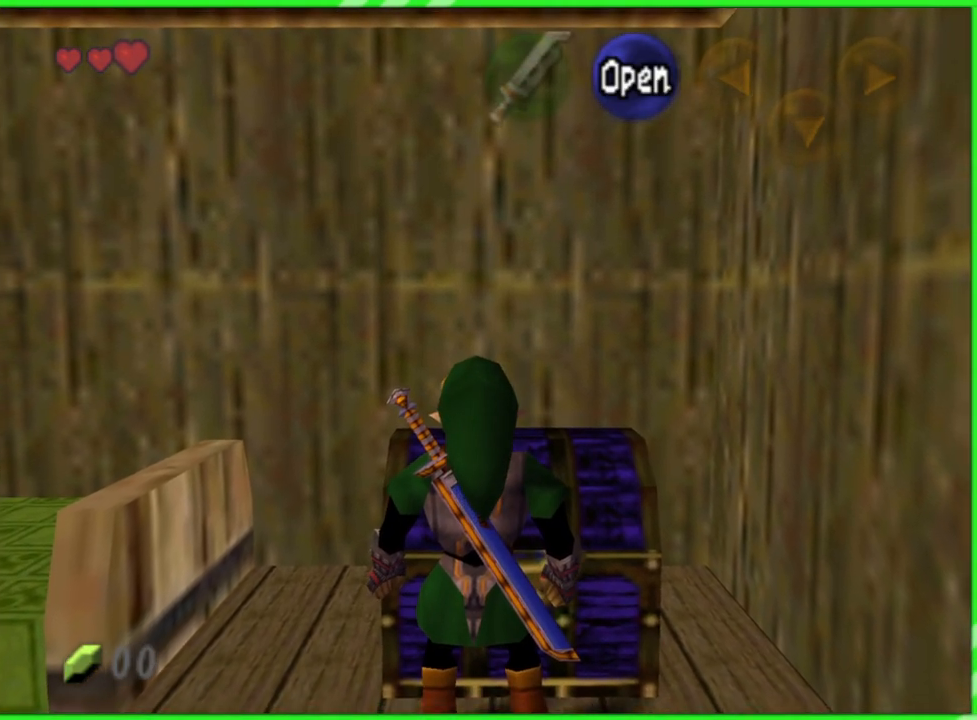
{"dt_ms": 500, "buttons": [], "left_stick": "center", "events": []}
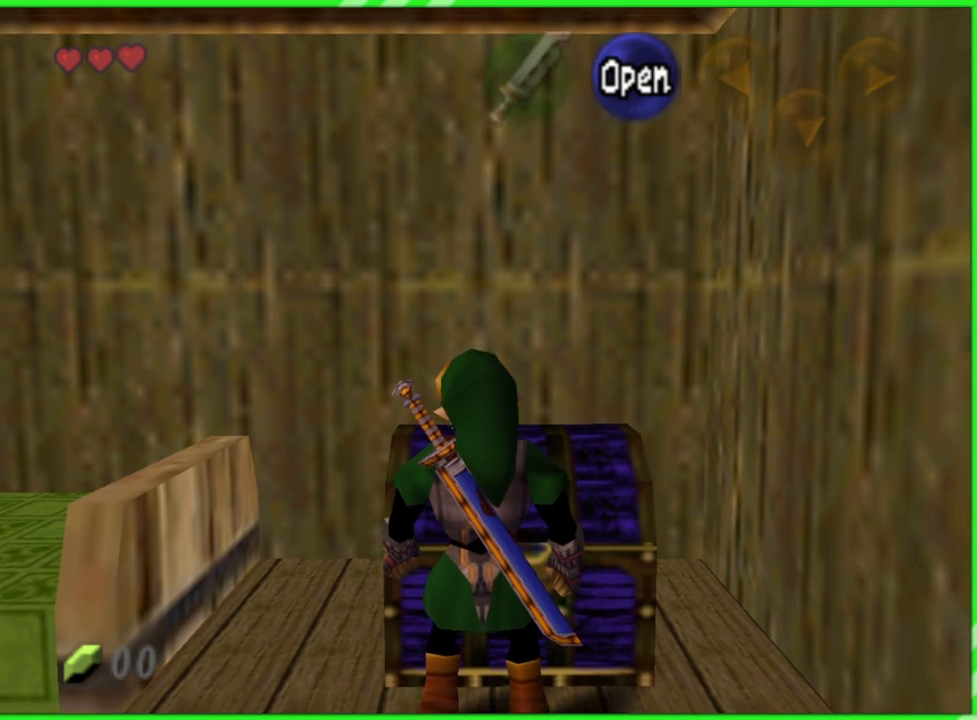
{"dt_ms": 500, "buttons": [], "left_stick": "center", "events": []}
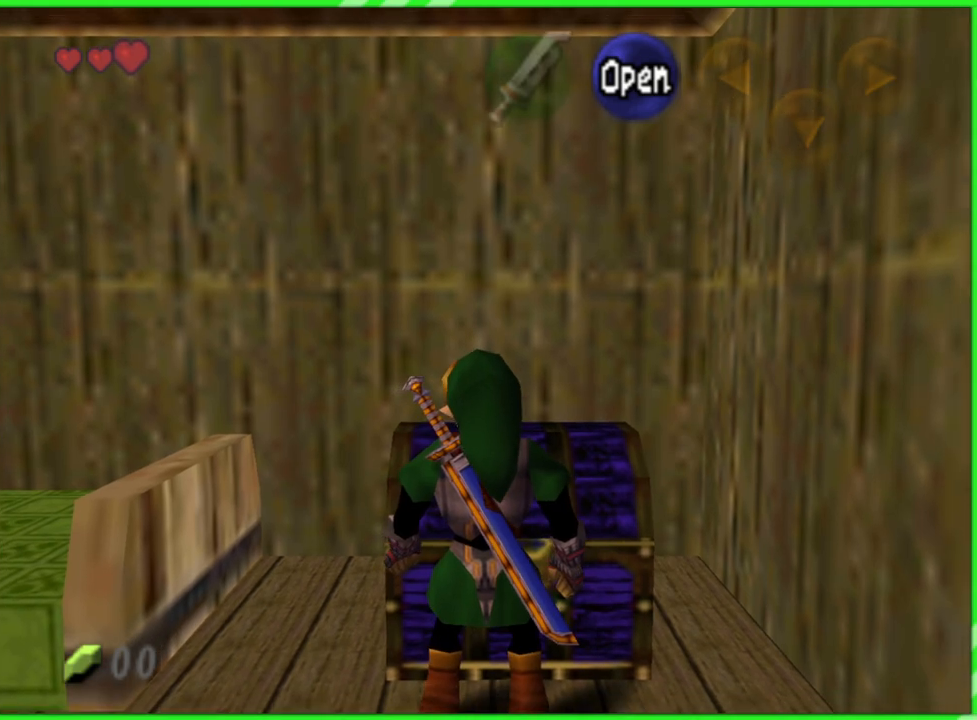
{"dt_ms": 500, "buttons": [], "left_stick": "center", "events": []}
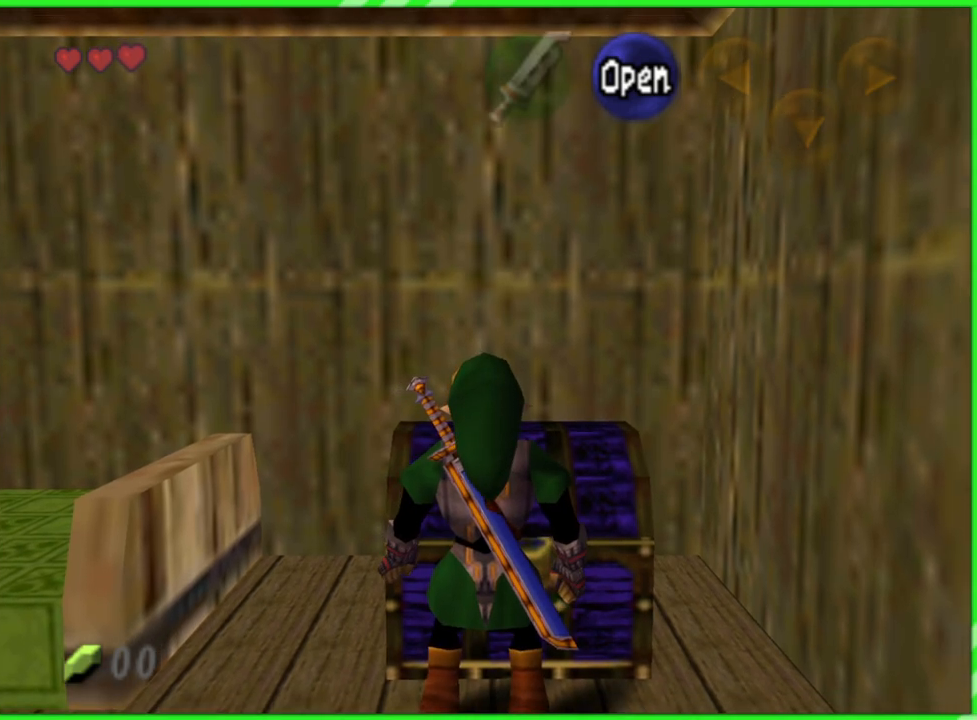
{"dt_ms": 500, "buttons": [], "left_stick": "center", "events": []}
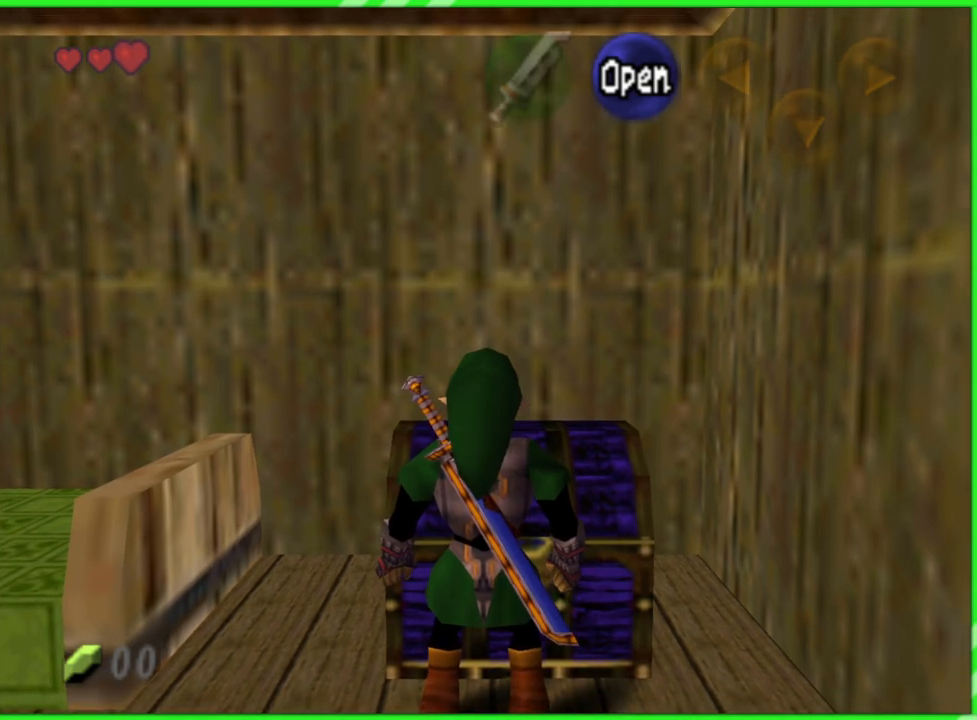
{"dt_ms": 500, "buttons": [], "left_stick": "center", "events": [[300, "START", "down"], [383, "START", "up"]]}
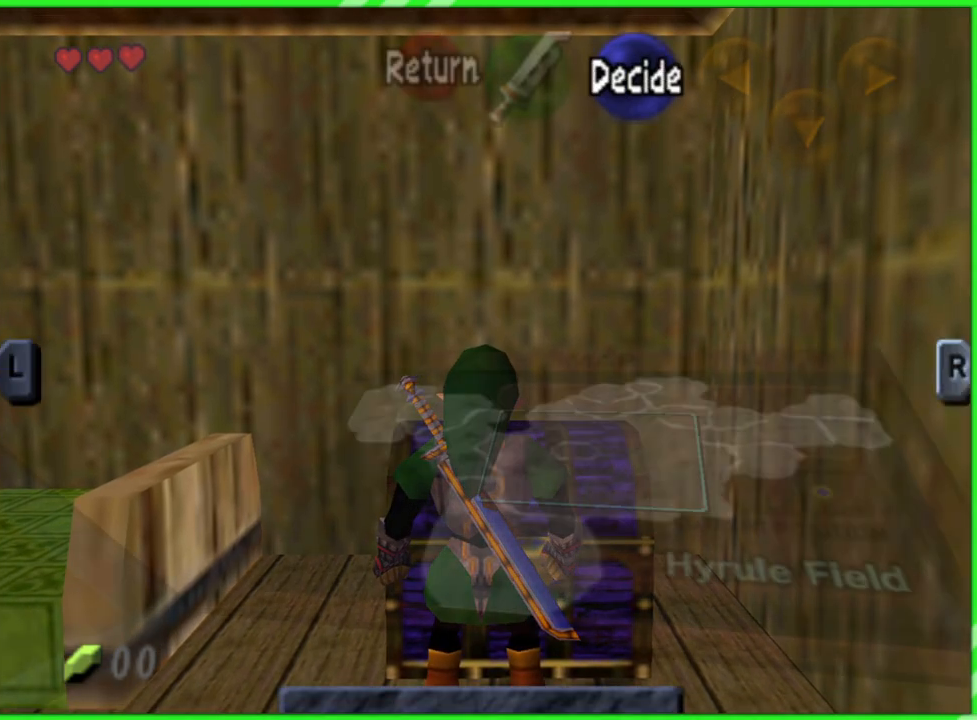
{"dt_ms": 500, "buttons": [], "left_stick": "center", "events": []}
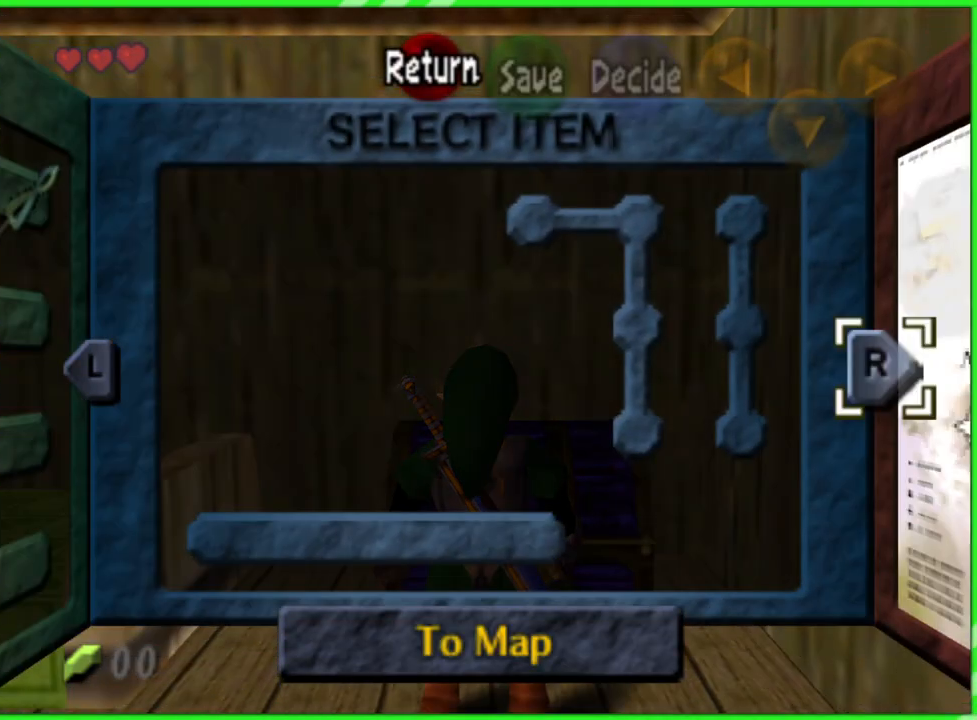
{"dt_ms": 500, "buttons": [], "left_stick": "center", "events": [[383, "B", "down"], [483, "B", "up"]]}
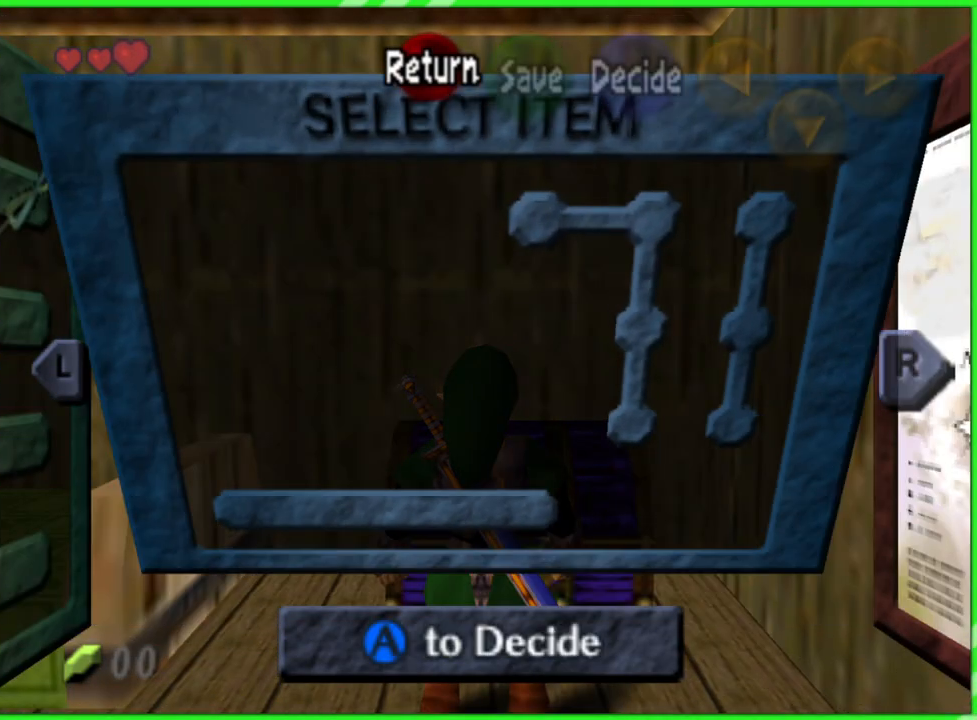
{"dt_ms": 500, "buttons": ["A"], "left_stick": "center", "events": [[333, "A", "down"], [400, "A", "up"], [483, "A", "down"]]}
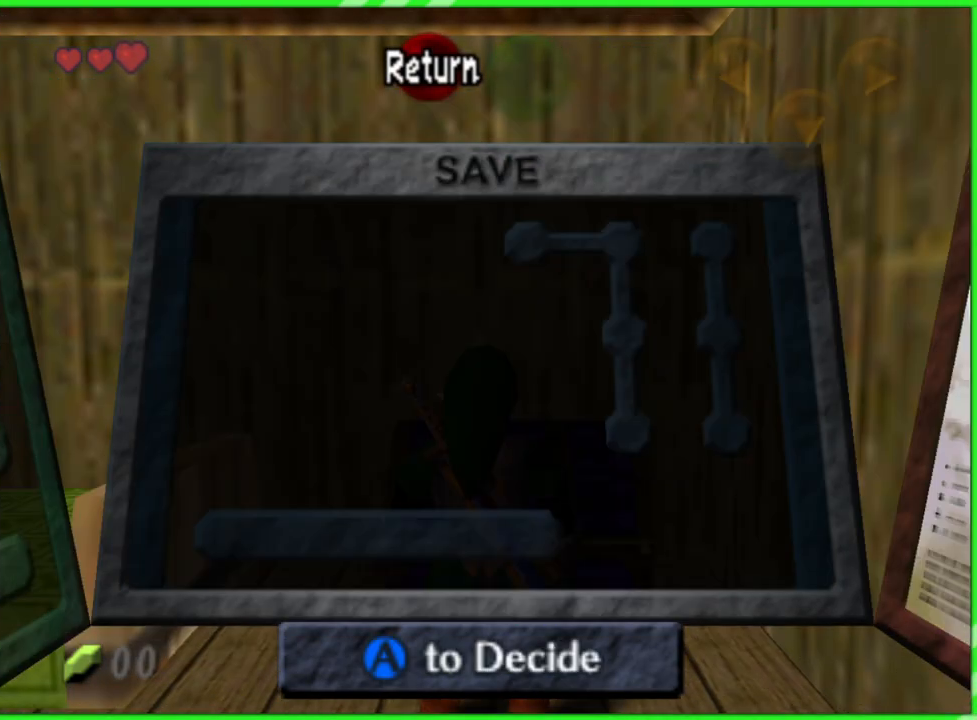
{"dt_ms": 500, "buttons": [], "left_stick": "center", "events": [[33, "A", "up"]]}
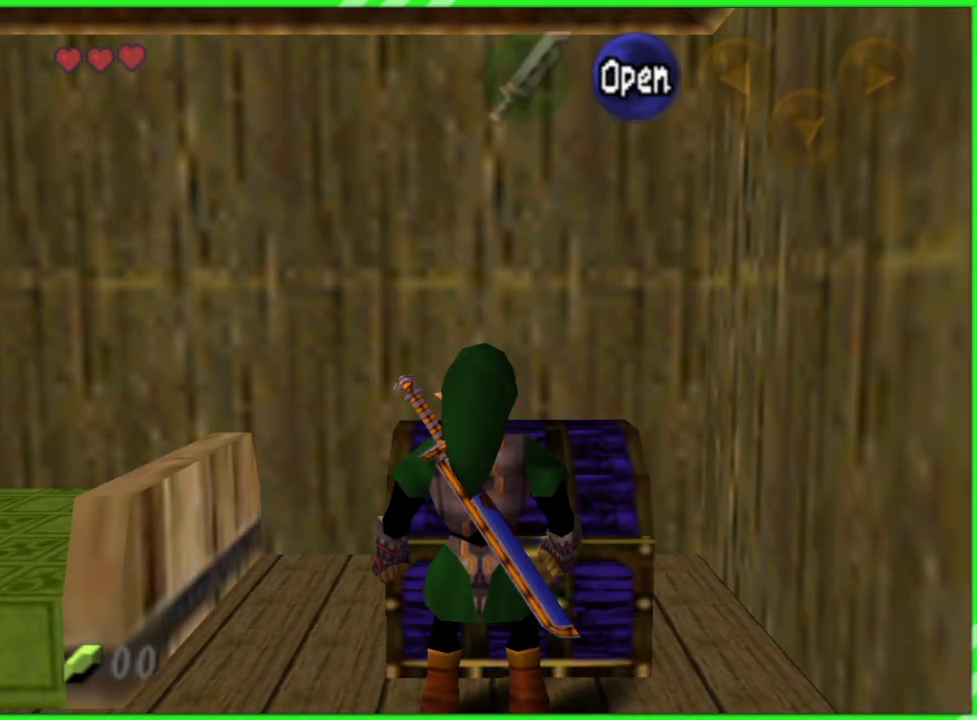
{"dt_ms": 500, "buttons": [], "left_stick": "center", "events": [[233, "left_stick", "up"], [433, "left_stick", "center"]]}
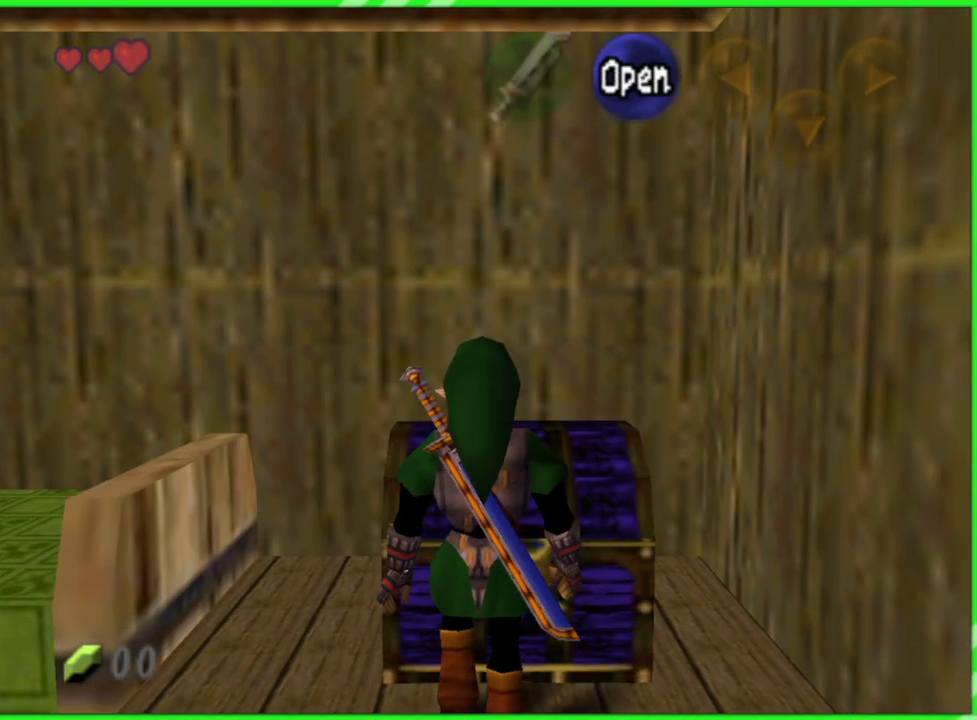
{"dt_ms": 500, "buttons": [], "left_stick": "center", "events": []}
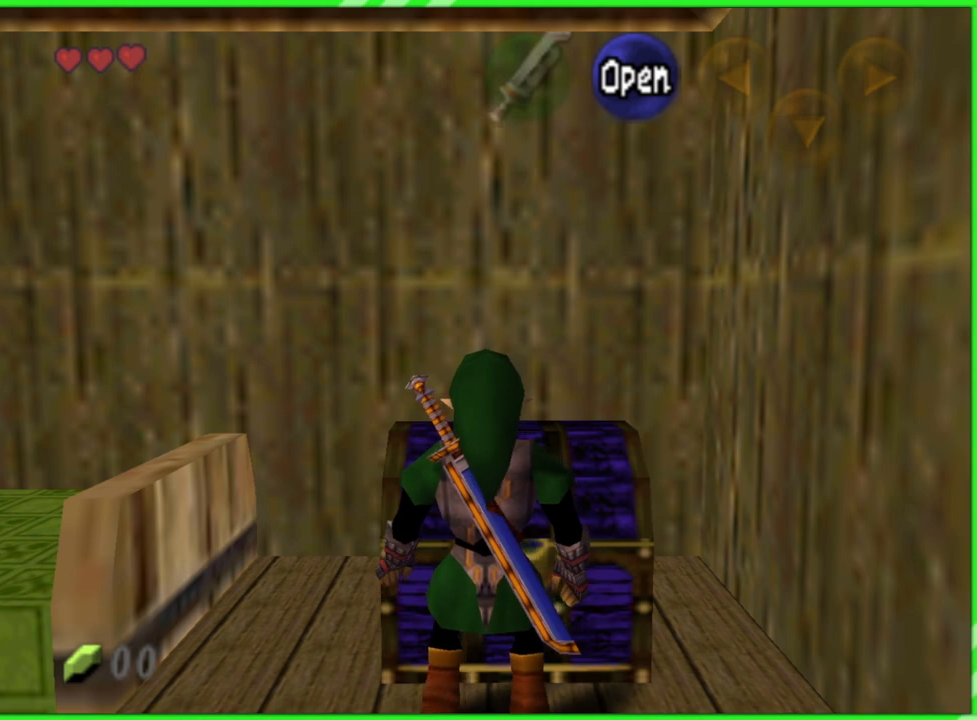
{"dt_ms": 500, "buttons": [], "left_stick": "center", "events": [[33, "A", "down"], [150, "A", "up"]]}